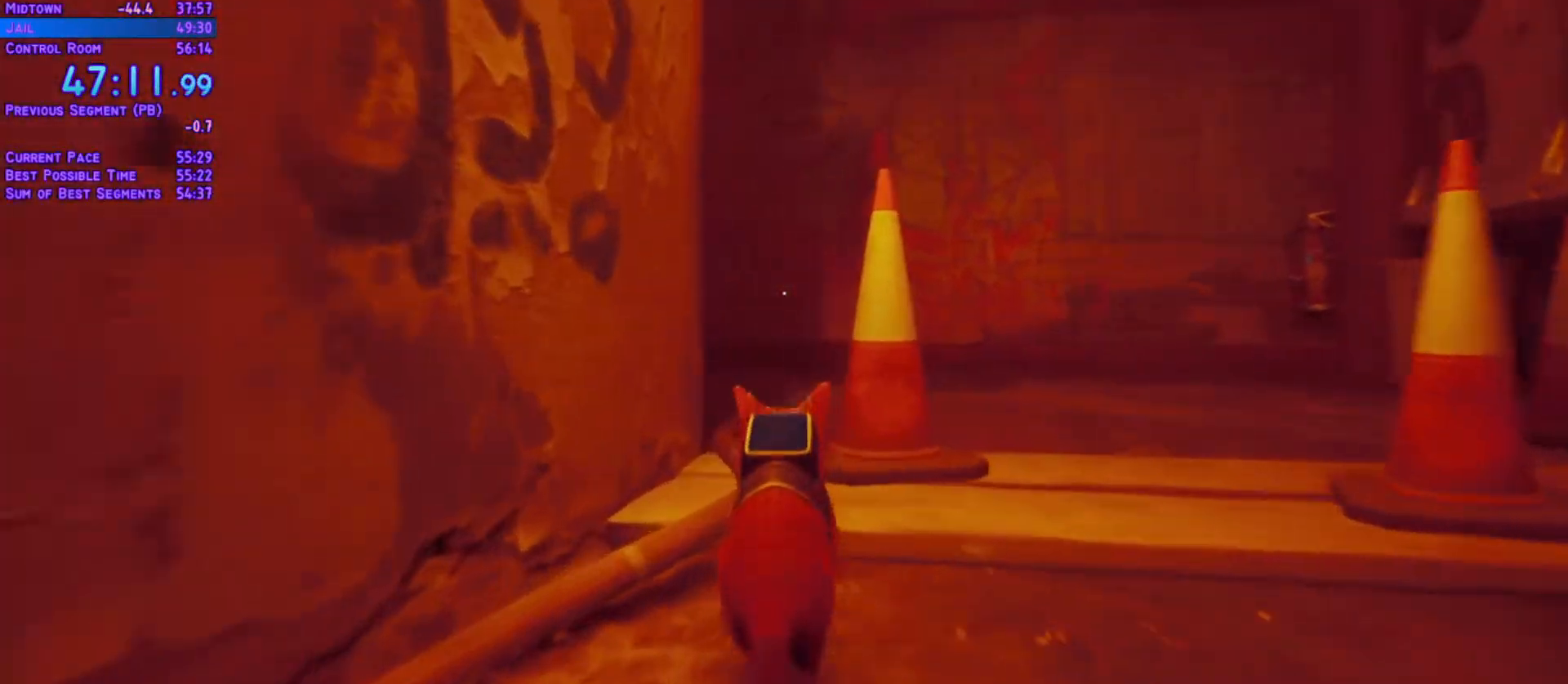
Gameplay with a controller (Xbox layout); each line is a JSON object with the inputs held at the frame after it. "events" lists button and stick changes between this image and that frame as [ms after this image, input, new state], when the widget could be followed in between. Not read: L3 R2 R3 START.
{"buttons": ["L1", "DPAD_UP", "DPAD_LEFT"], "left_stick": "center", "right_stick": "center", "events": [[350, "DPAD_LEFT", "down"]]}
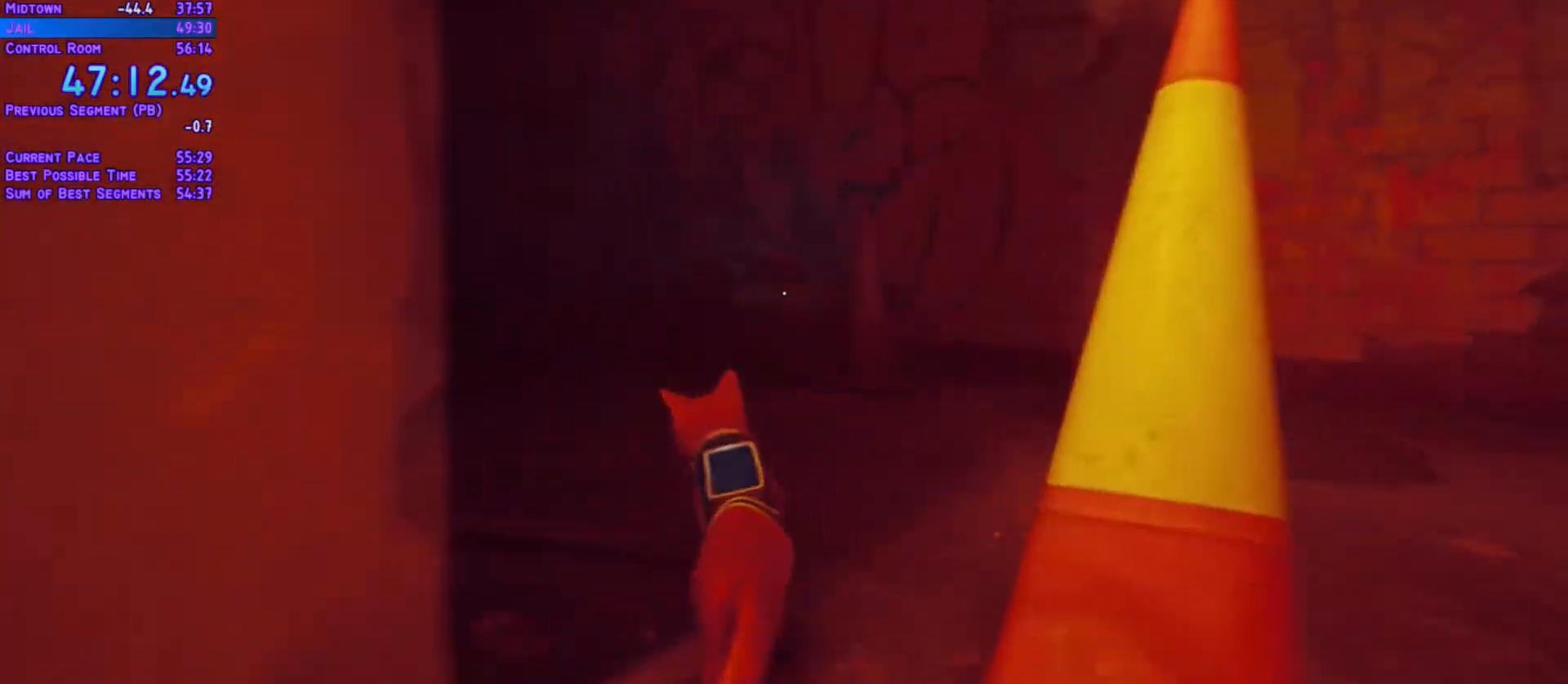
{"buttons": ["L1", "DPAD_UP", "DPAD_LEFT"], "left_stick": "center", "right_stick": "center", "events": []}
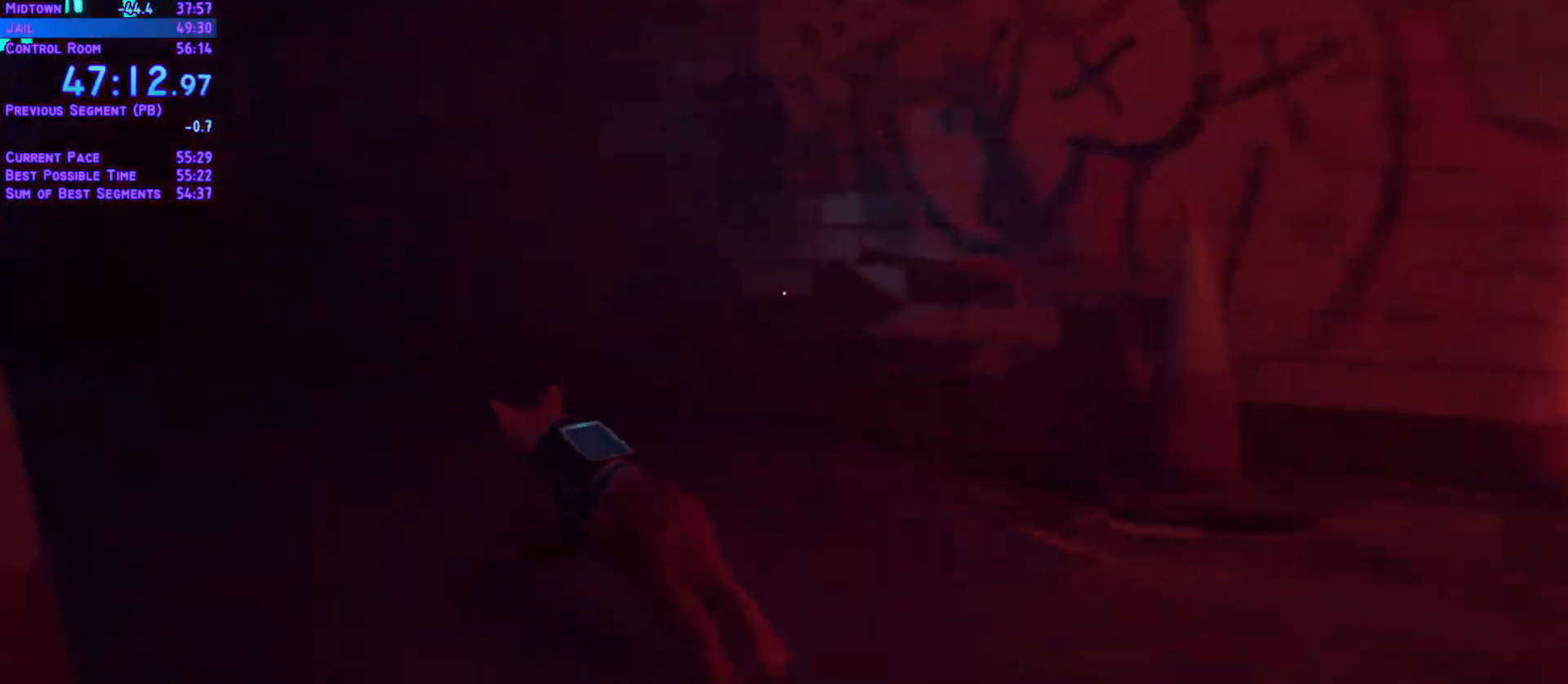
{"buttons": ["L1", "DPAD_UP", "DPAD_LEFT"], "left_stick": "center", "right_stick": "center", "events": [[67, "DPAD_UP", "up"], [433, "DPAD_UP", "down"]]}
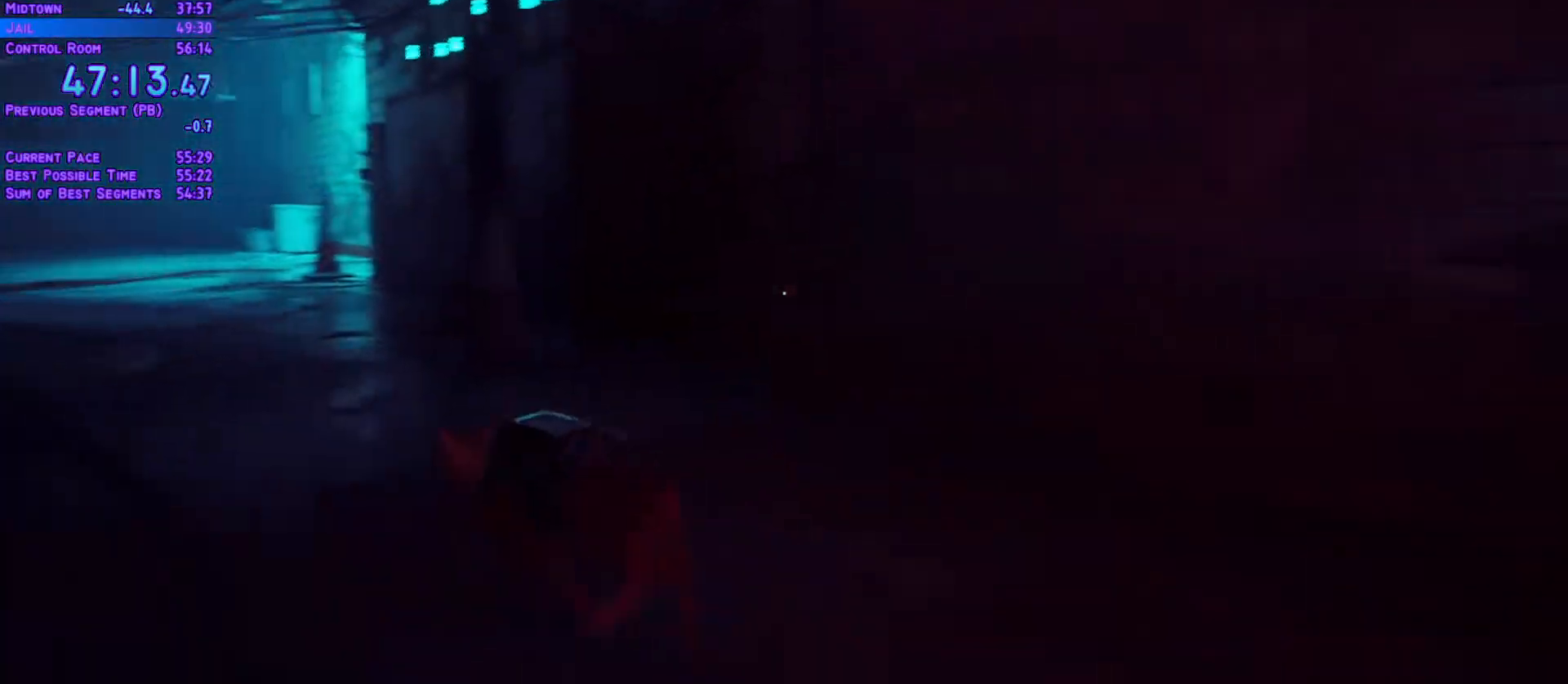
{"buttons": ["L1", "DPAD_UP", "DPAD_LEFT"], "left_stick": "center", "right_stick": "center", "events": [[133, "DPAD_LEFT", "up"], [400, "DPAD_LEFT", "down"]]}
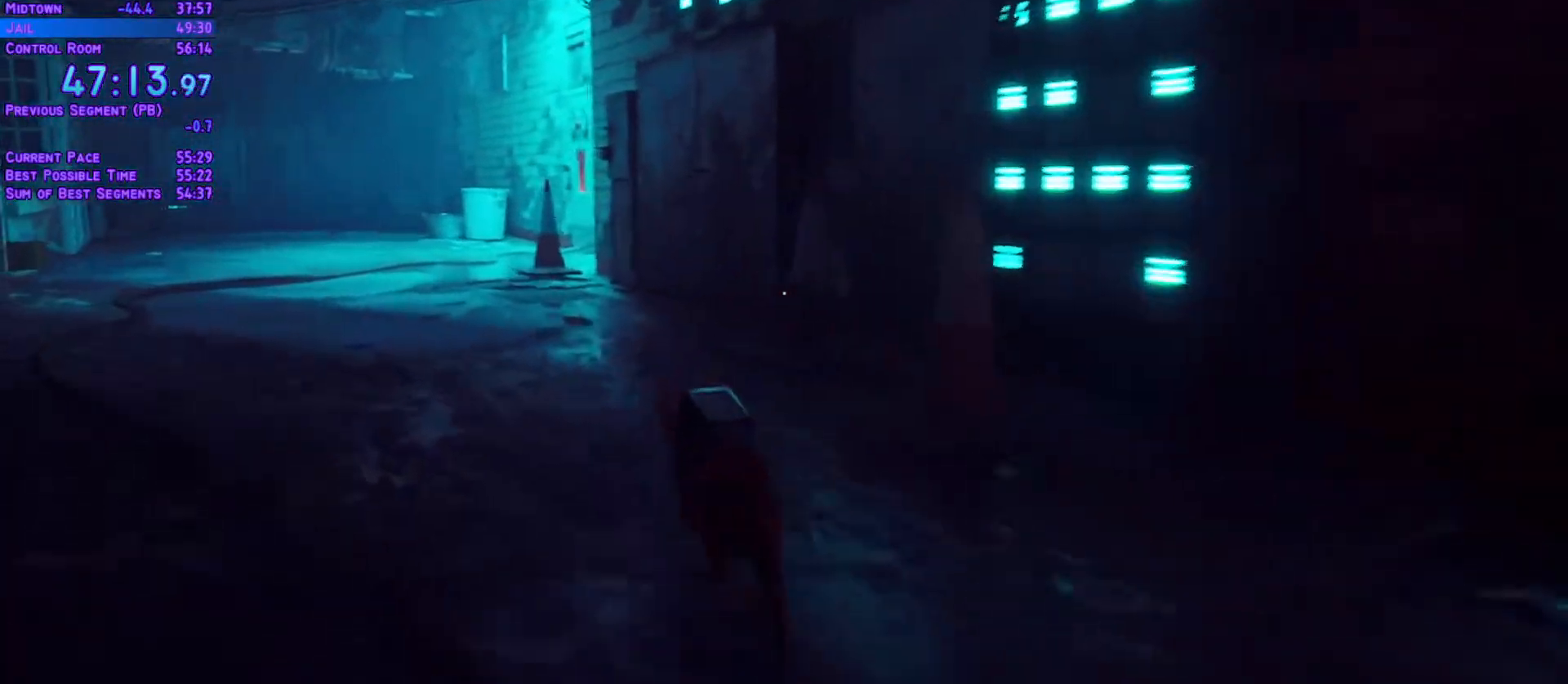
{"buttons": ["L1", "DPAD_UP", "DPAD_LEFT"], "left_stick": "center", "right_stick": "center"}
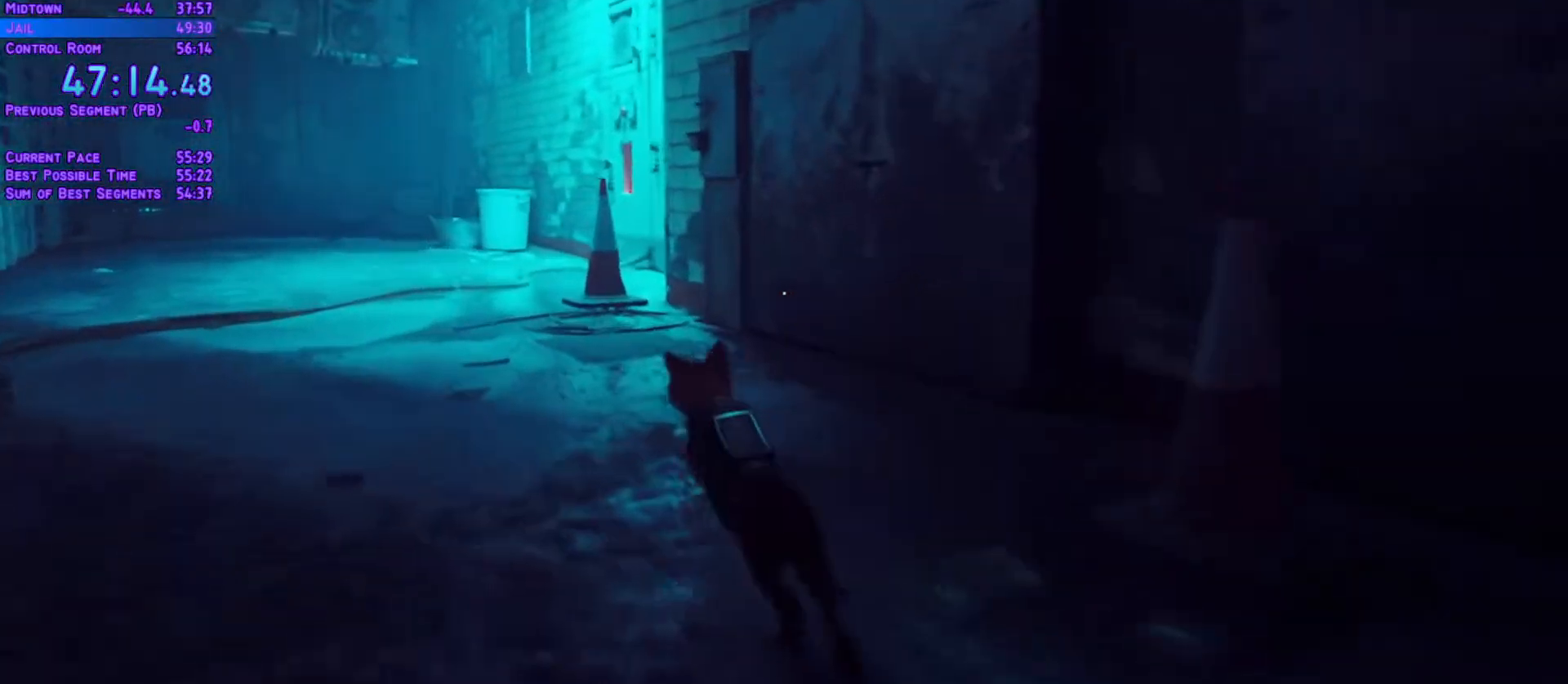
{"buttons": ["L1", "DPAD_UP"], "left_stick": "center", "right_stick": "center", "events": [[117, "DPAD_LEFT", "up"]]}
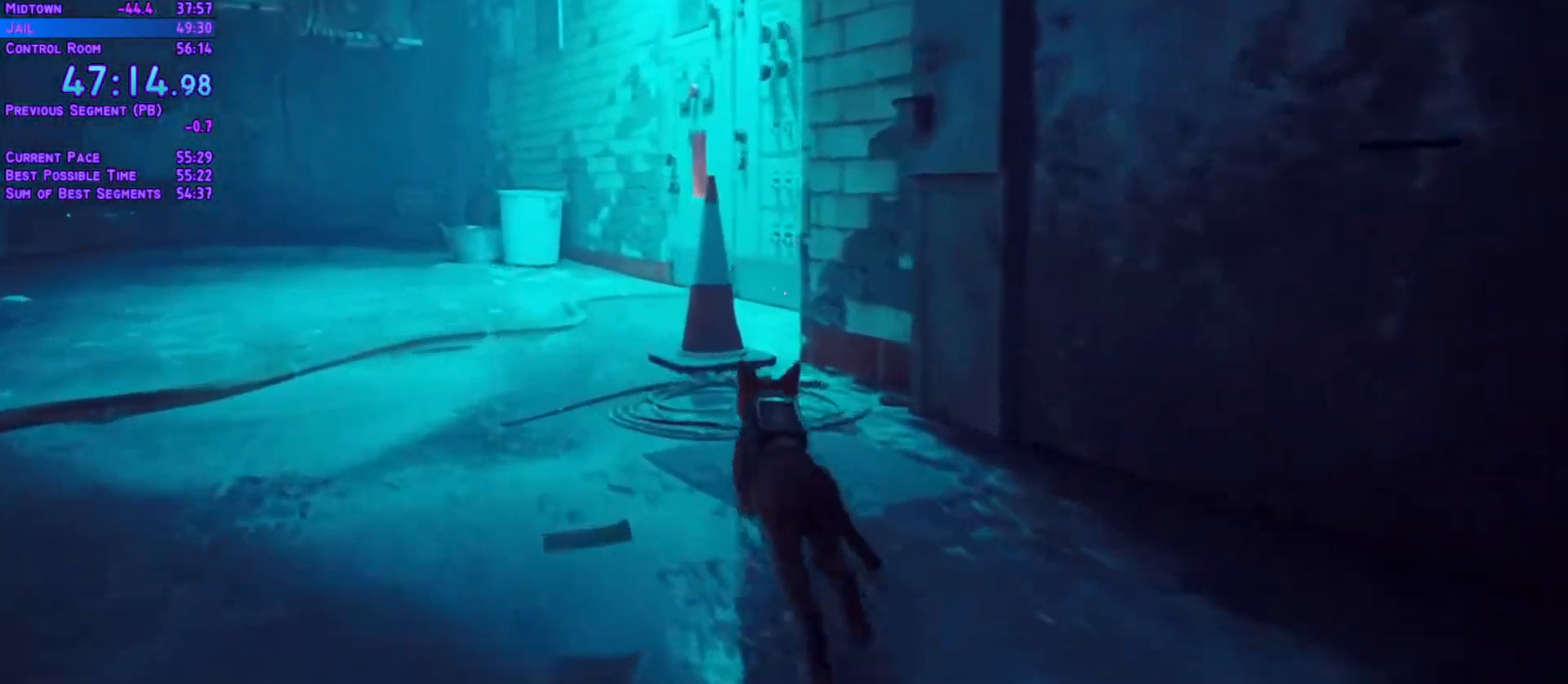
{"buttons": ["L1", "DPAD_UP"], "left_stick": "center", "right_stick": "center", "events": [[117, "DPAD_LEFT", "down"], [333, "DPAD_LEFT", "up"]]}